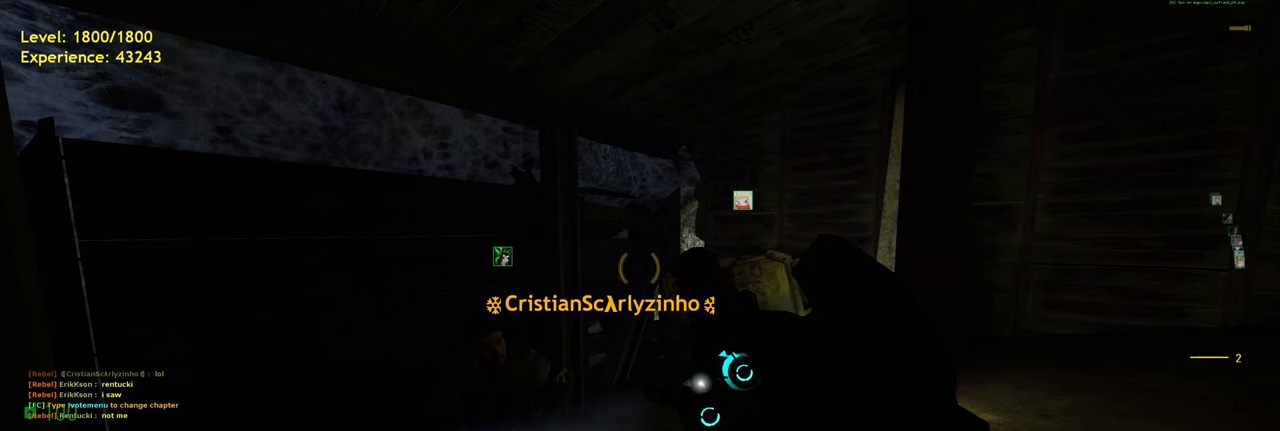
Gameplay with keyboard and mouse; each line is a JSON object with the keys and mouse buttons held at the frame after it. "events" lists presses ("down") and releases ("up") of "a", "ctrl", "d", "e", "f", "q", "r", "s", "shift", "space", "tab", "w", "mouse_left", "mouse_wheel", "mouse_right", "mouse_mb4" and "mouse_mb5" between this image and that frame as [ms after this image, input, new state], when the widget could be followed in between. "mouse_left", "mouse_wheel", "mouse_right", "mouse_mb4", "mouse_mb5" = the "left", "wheel", "right", "mb4", "mb5" buttons of the "mouse" list. No other keys are recorded. "wheel" means that the mouse wheel is clicked or scrolled. Mouse movement is not recorded.
{"keys": [], "mouse": [], "events": [[180, "mouse_left", "down"], [300, "mouse_left", "up"]]}
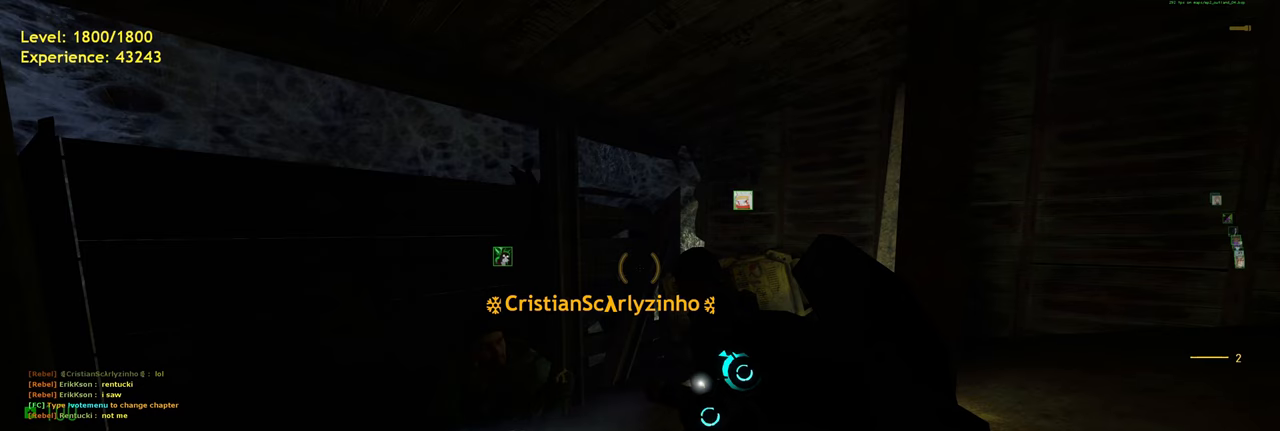
{"keys": [], "mouse": [], "events": []}
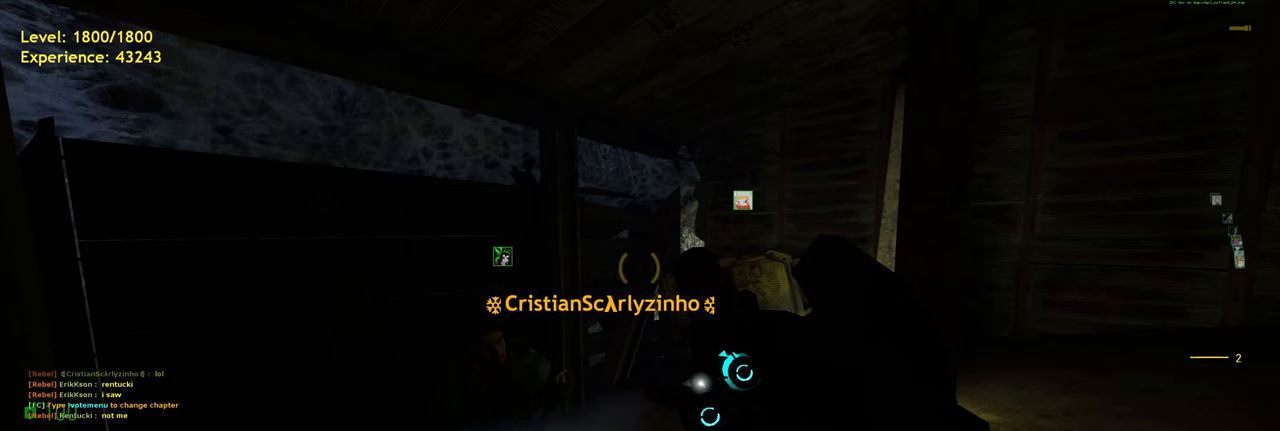
{"keys": [], "mouse": [], "events": []}
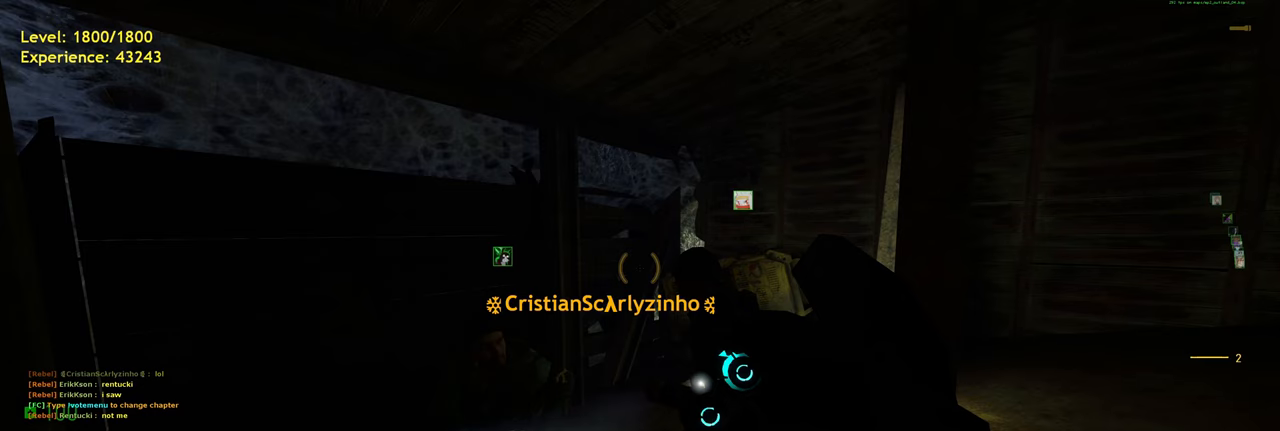
{"keys": [], "mouse": [], "events": []}
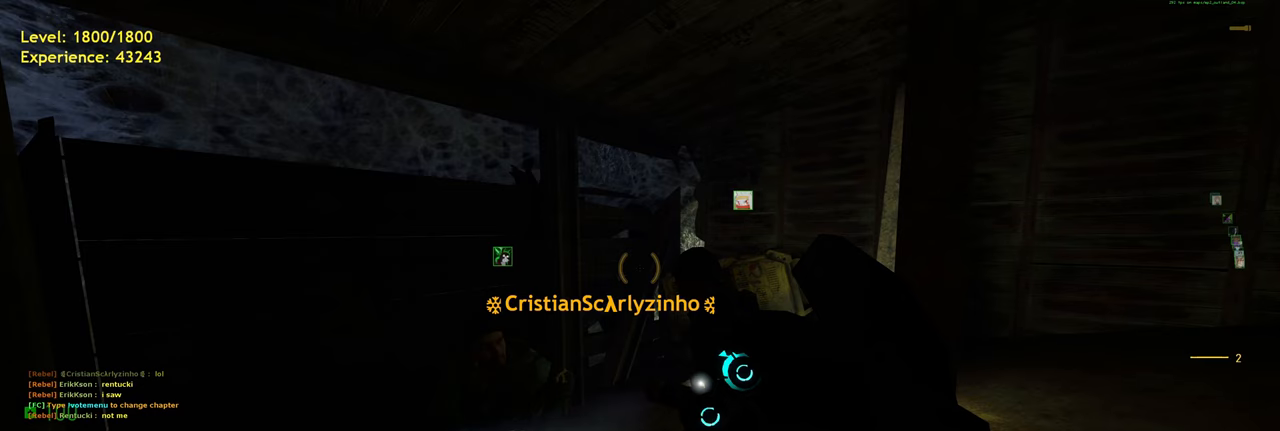
{"keys": [], "mouse": [], "events": []}
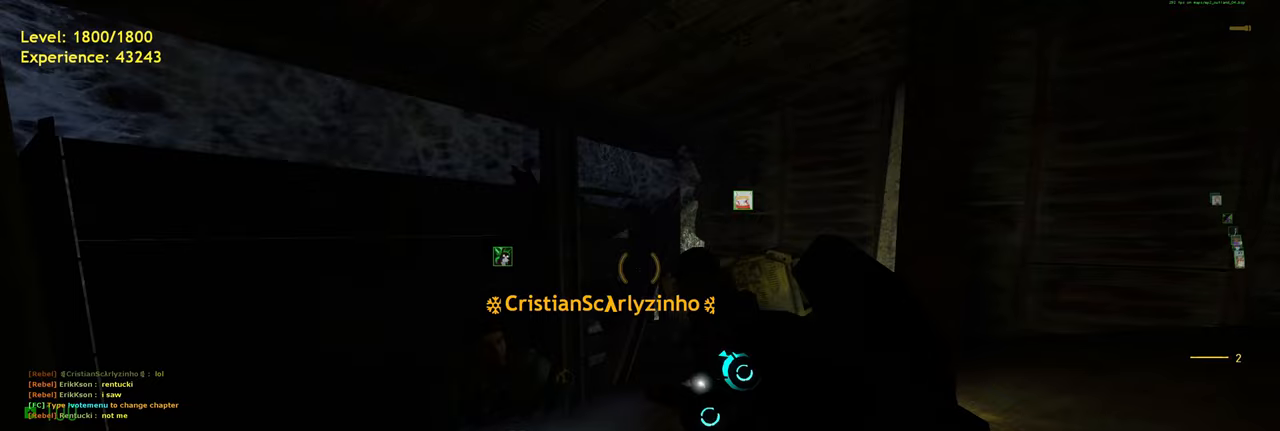
{"keys": [], "mouse": [], "events": []}
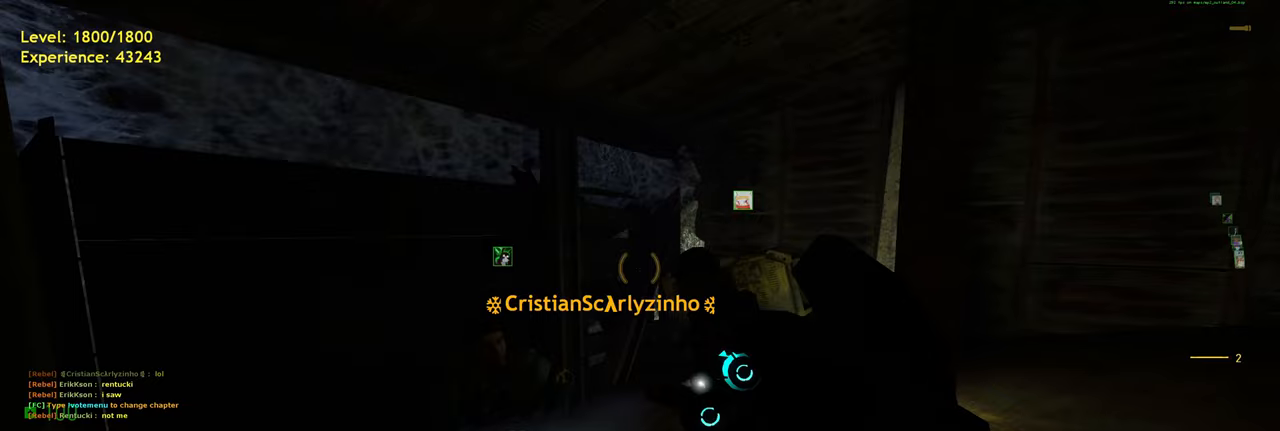
{"keys": [], "mouse": [], "events": []}
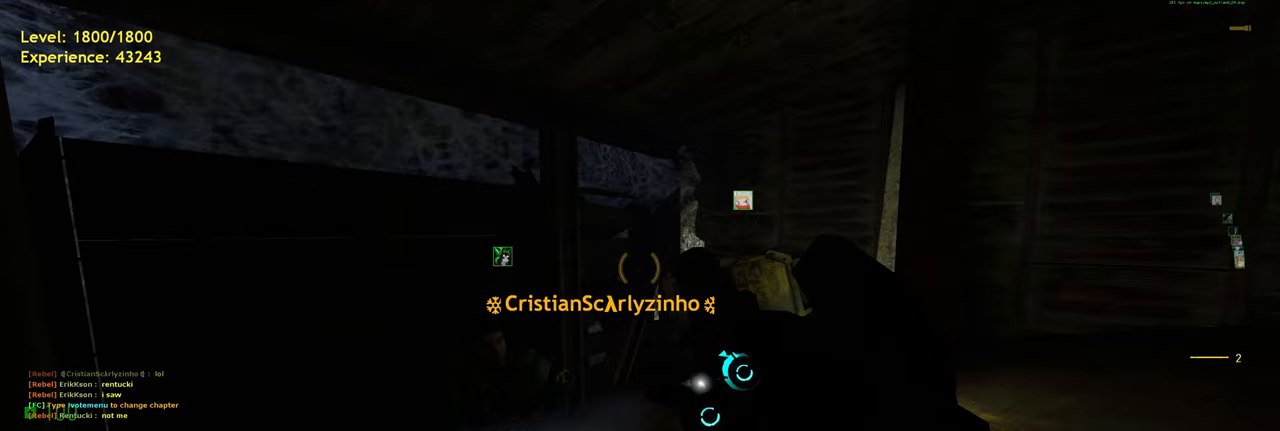
{"keys": [], "mouse": ["left"], "events": [[480, "mouse_left", "down"]]}
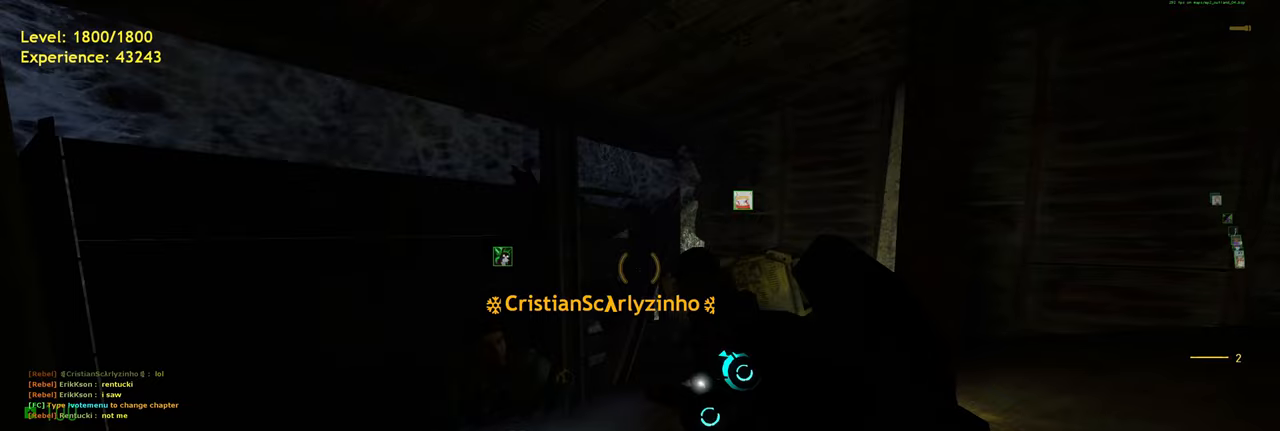
{"keys": ["d"], "mouse": [], "events": [[60, "mouse_left", "up"], [320, "w", "down"], [440, "d", "down"], [500, "w", "up"]]}
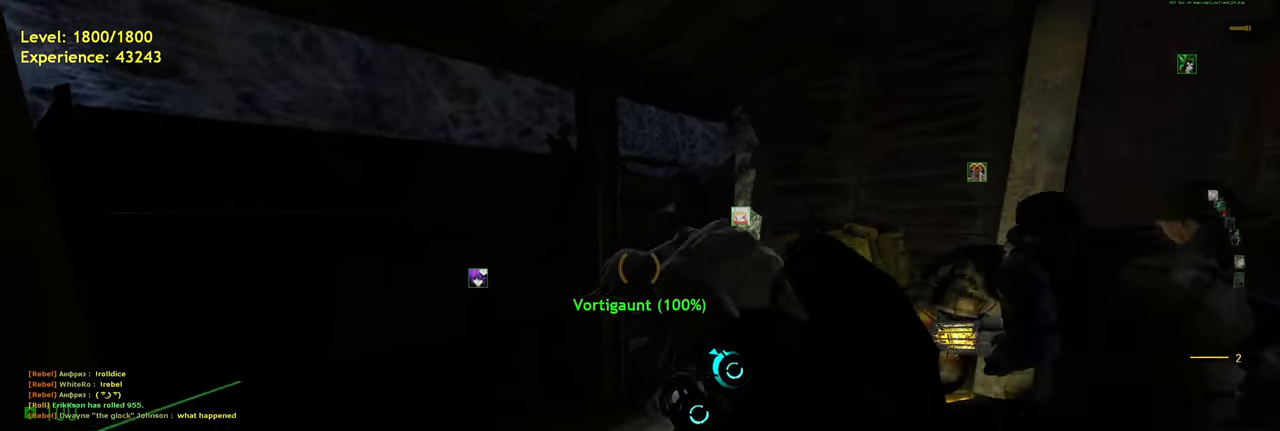
{"keys": ["s"], "mouse": [], "events": [[40, "d", "up"], [280, "s", "down"]]}
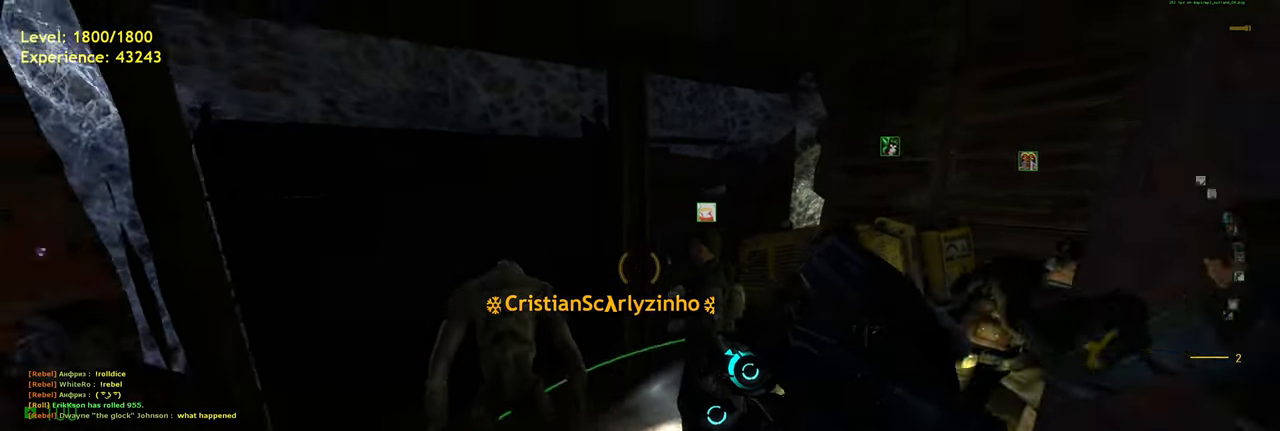
{"keys": [], "mouse": [], "events": [[180, "s", "up"], [300, "d", "down"], [420, "d", "up"]]}
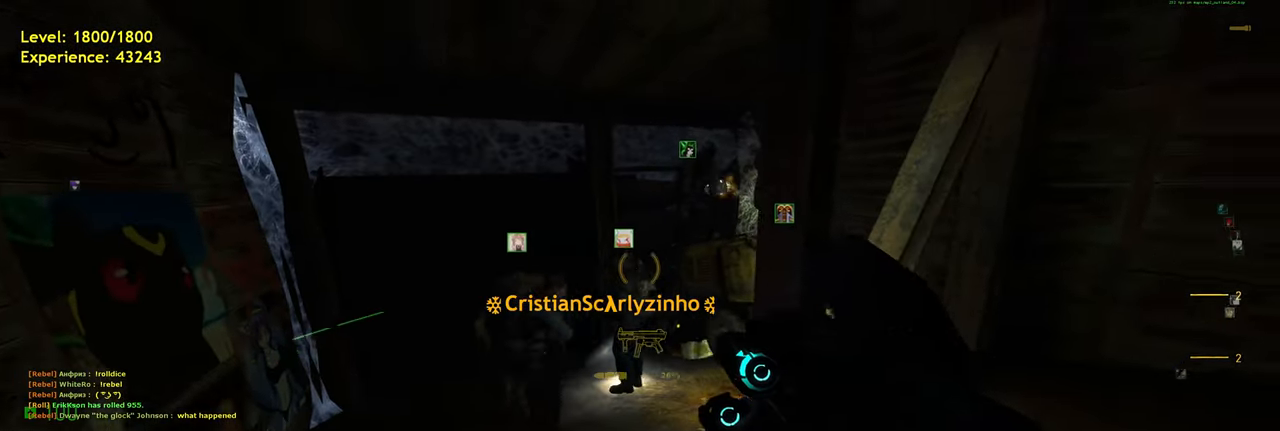
{"keys": [], "mouse": [], "events": []}
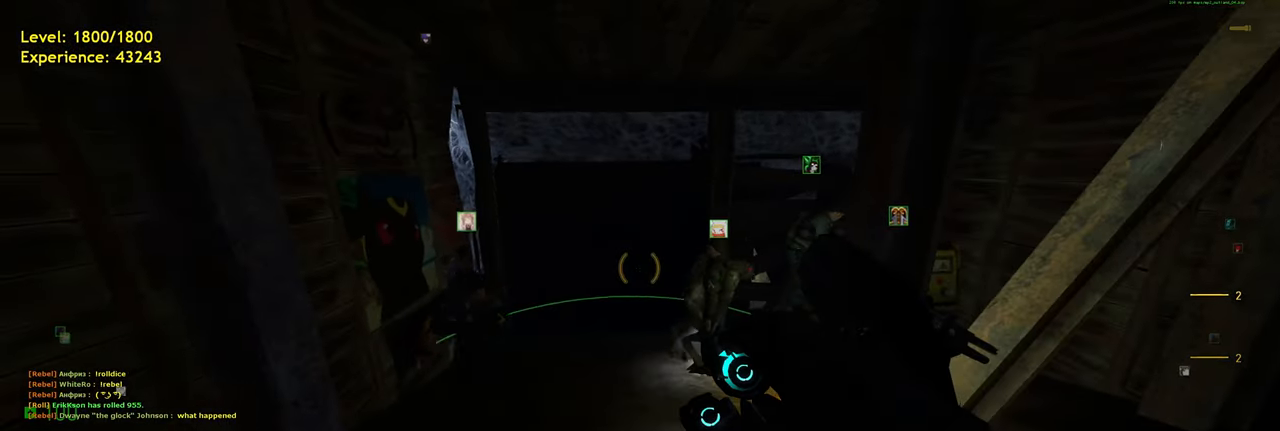
{"keys": [], "mouse": [], "events": [[300, "w", "down"], [440, "w", "up"]]}
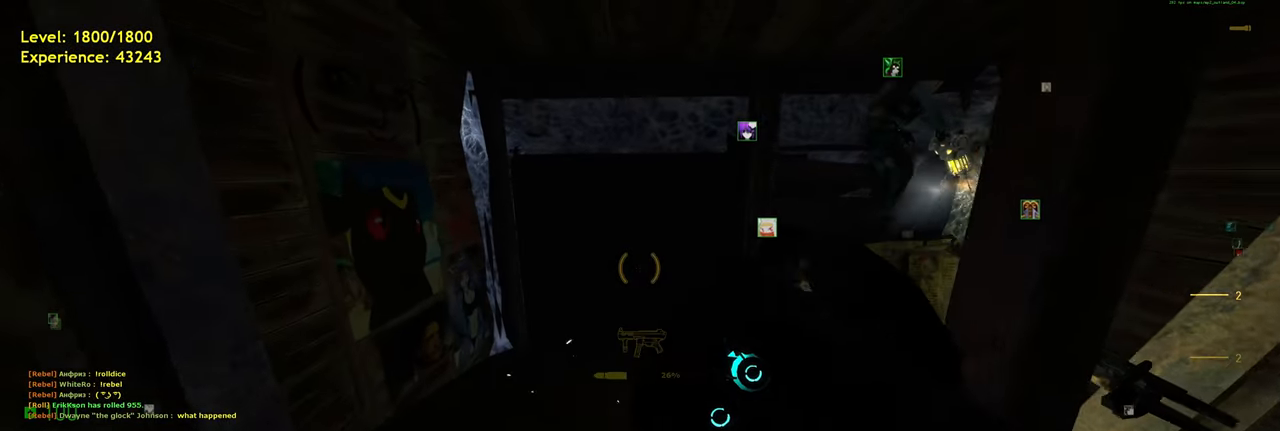
{"keys": ["s"], "mouse": [], "events": [[240, "s", "down"]]}
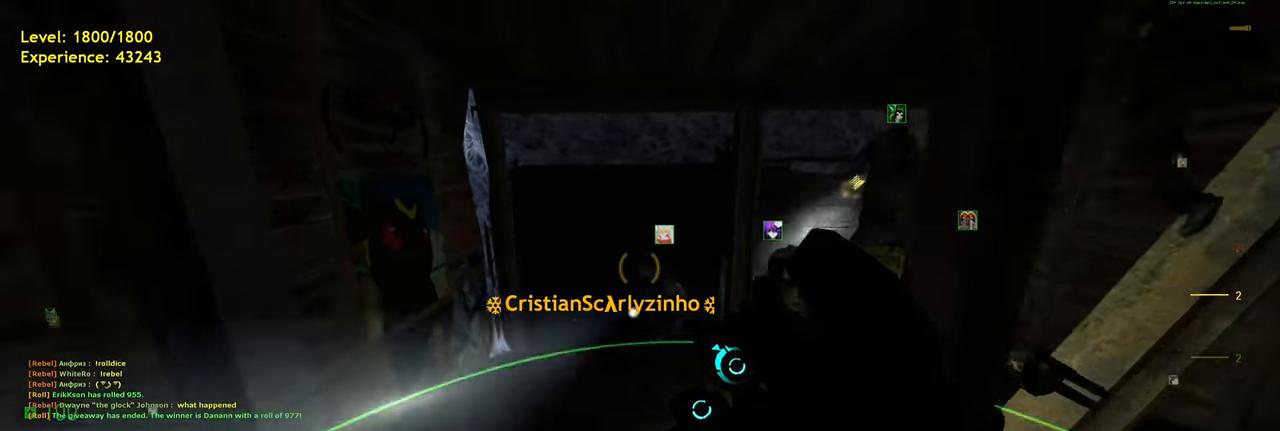
{"keys": ["w"], "mouse": [], "events": [[20, "s", "up"], [500, "w", "down"]]}
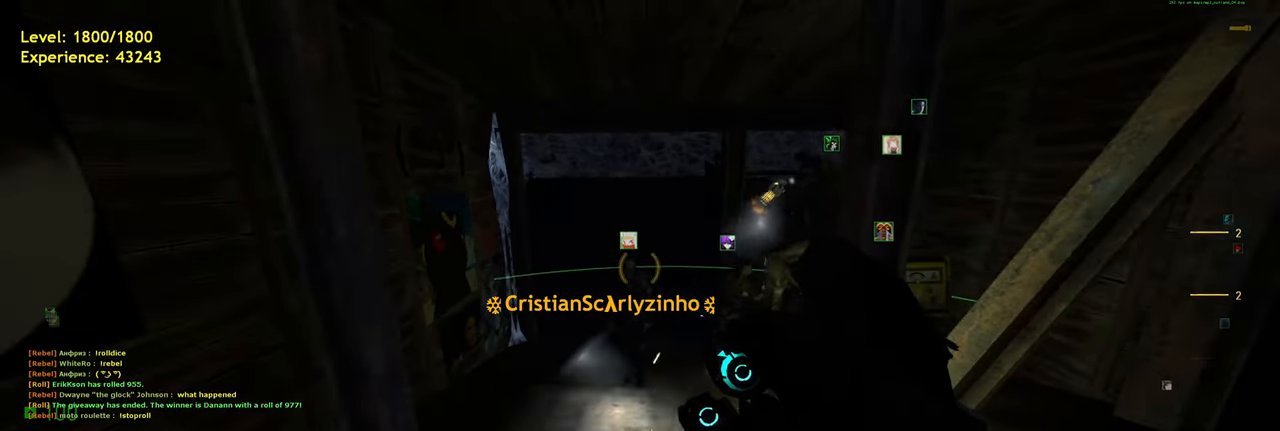
{"keys": [], "mouse": [], "events": [[100, "w", "up"]]}
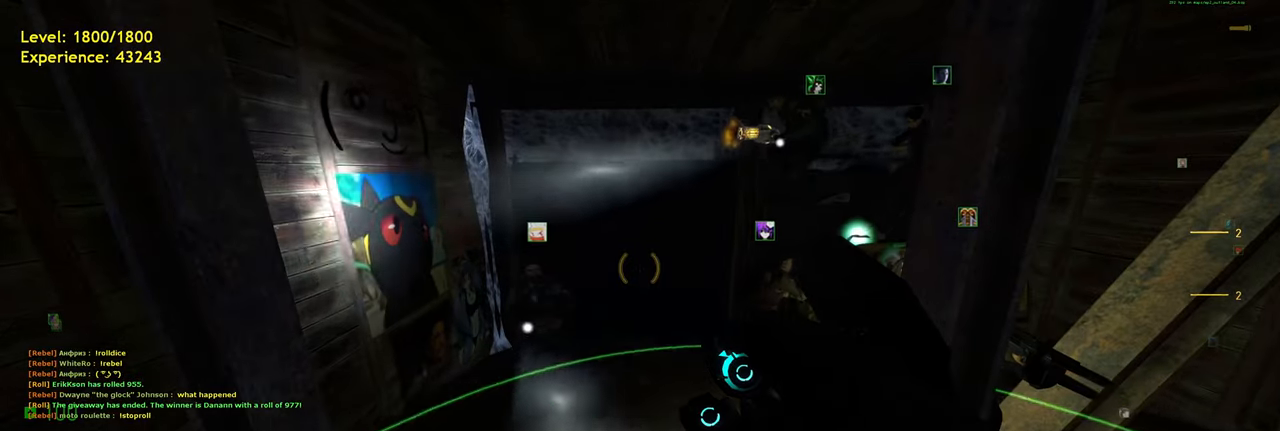
{"keys": [], "mouse": [], "events": [[200, "w", "down"], [320, "w", "up"]]}
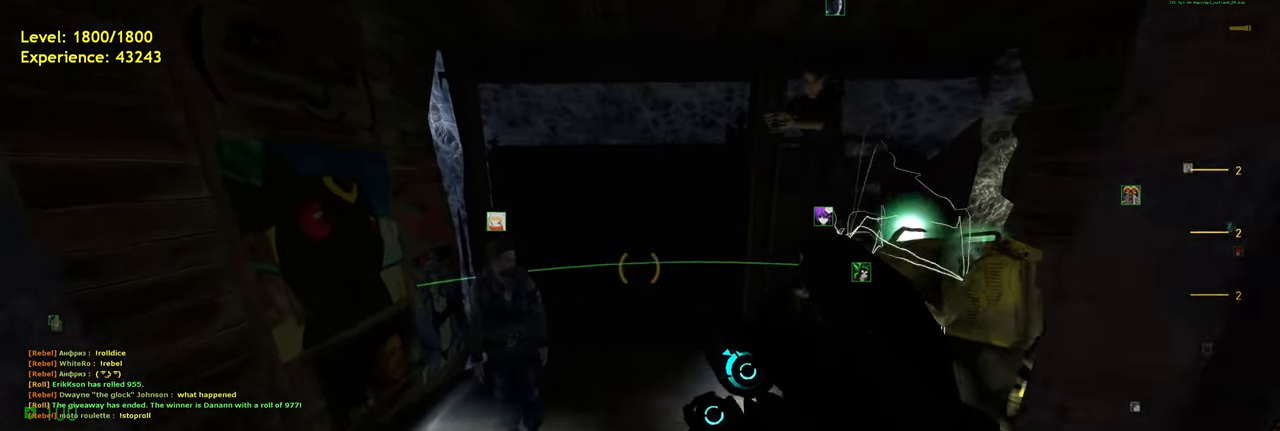
{"keys": ["d"], "mouse": [], "events": [[480, "d", "down"]]}
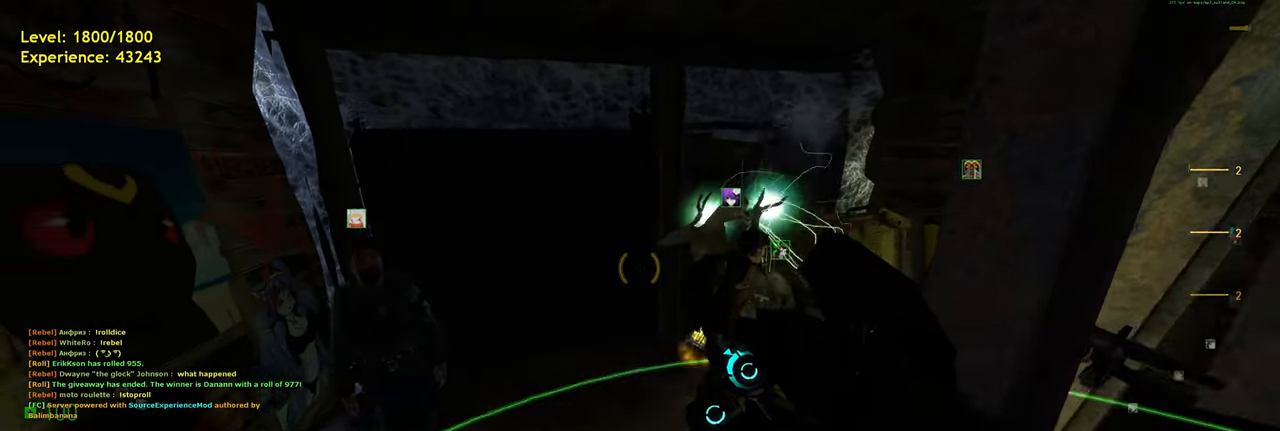
{"keys": ["a"], "mouse": []}
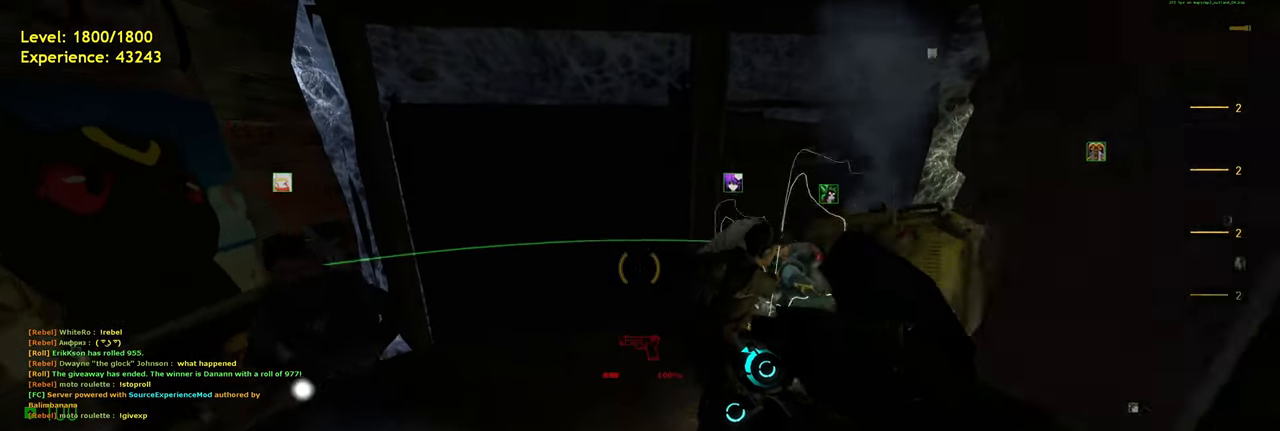
{"keys": [], "mouse": [], "events": [[20, "a", "up"], [260, "f", "down"], [360, "f", "up"]]}
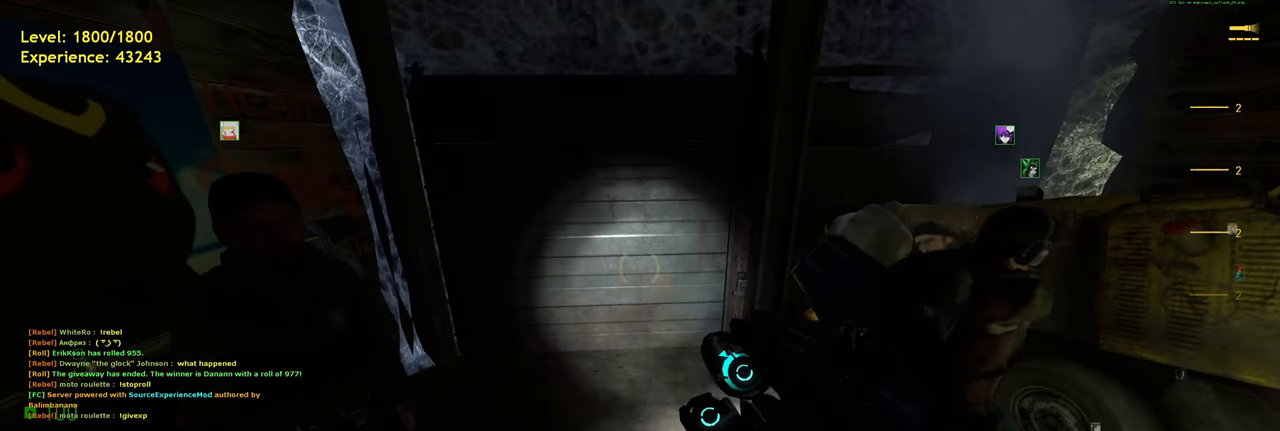
{"keys": [], "mouse": [], "events": [[180, "s", "down"], [360, "s", "up"]]}
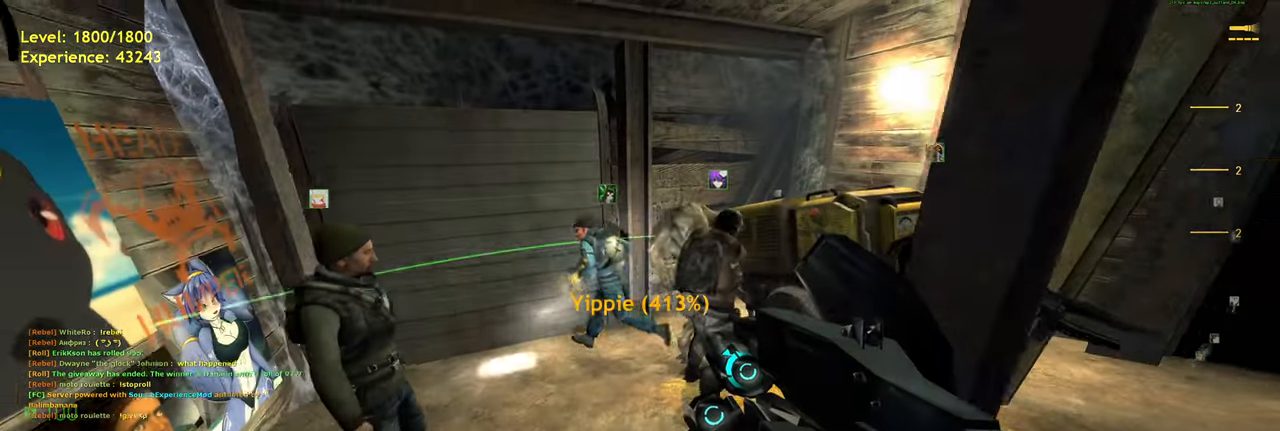
{"keys": [], "mouse": [], "events": []}
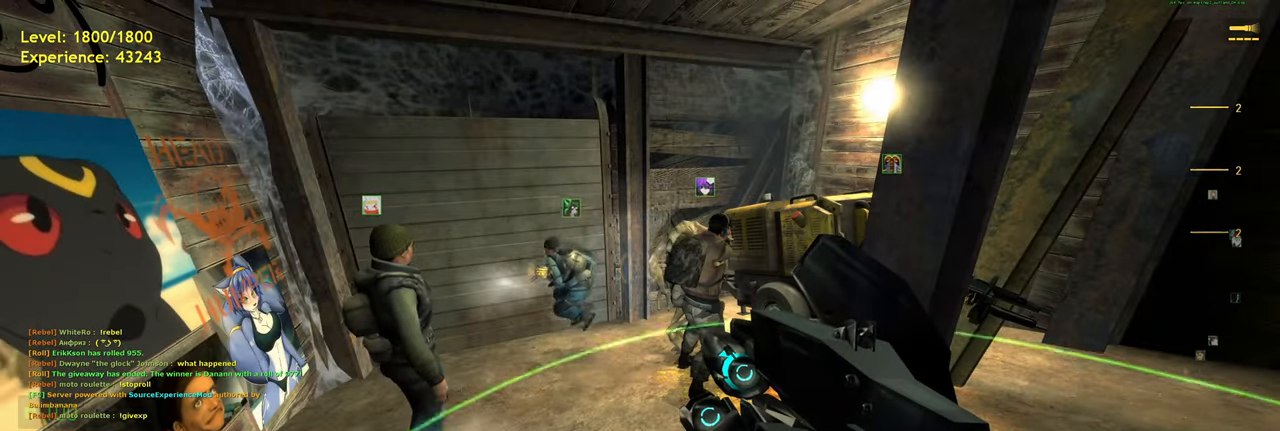
{"keys": [], "mouse": [], "events": []}